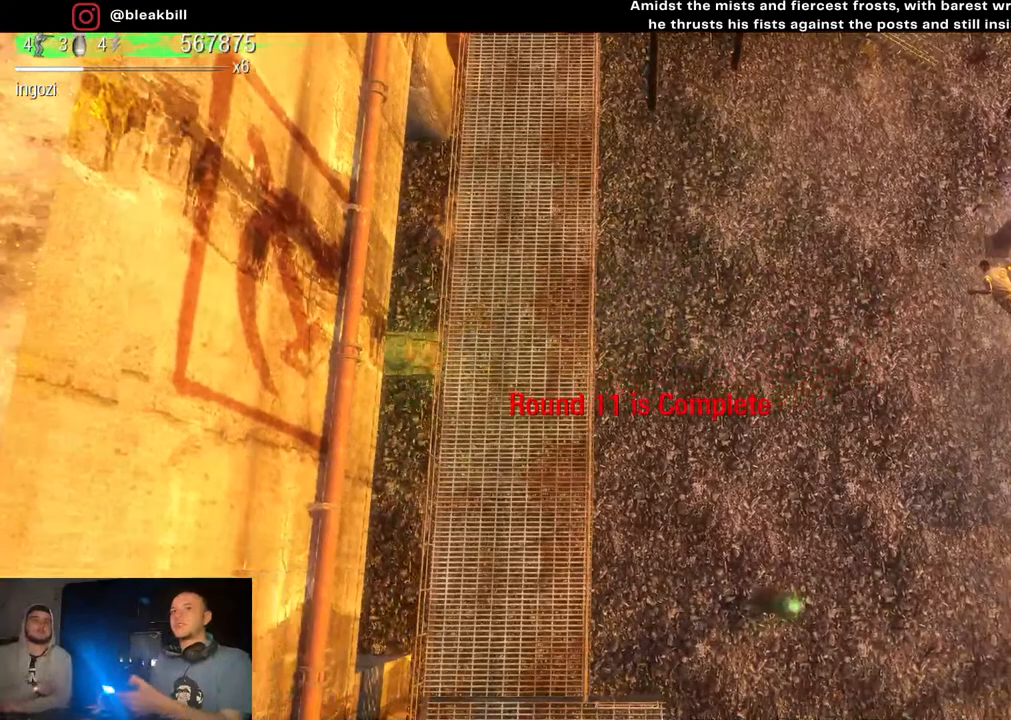
Gameplay with a controller (PlayStation layout); each line is a JSON object with the inputs held at the frame after it. "events" lists button and stick changes between this image and that frame as [ms after this image, input, new state], when the widget could be followed in between.
{"buttons": [], "left_stick": "left", "right_stick": "center", "events": []}
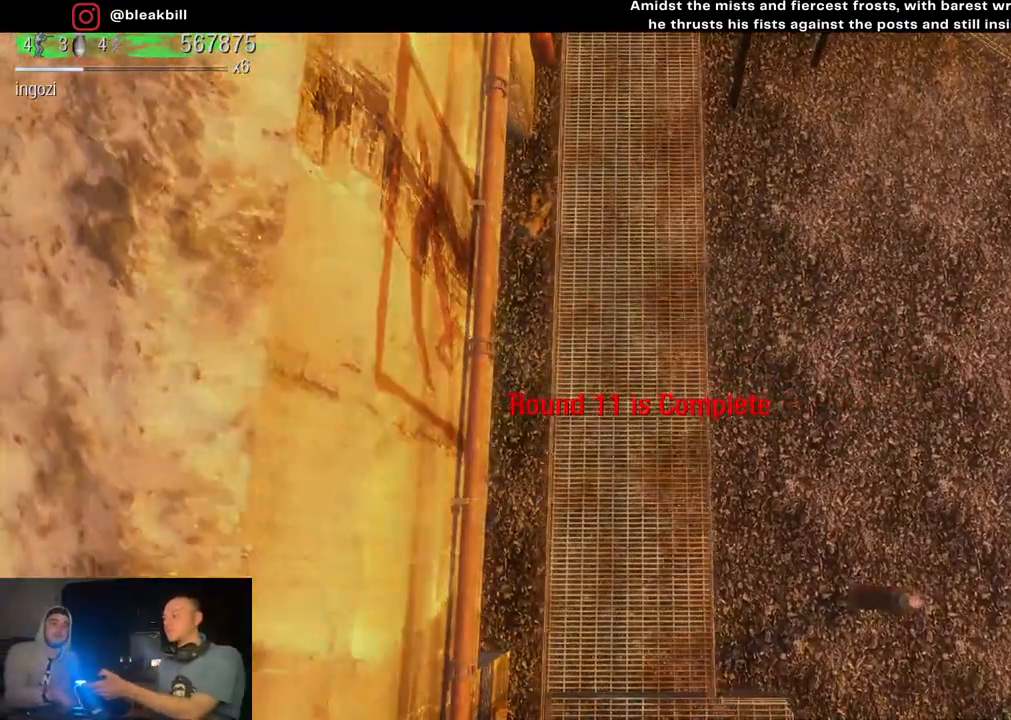
{"buttons": [], "left_stick": "left", "right_stick": "center", "events": []}
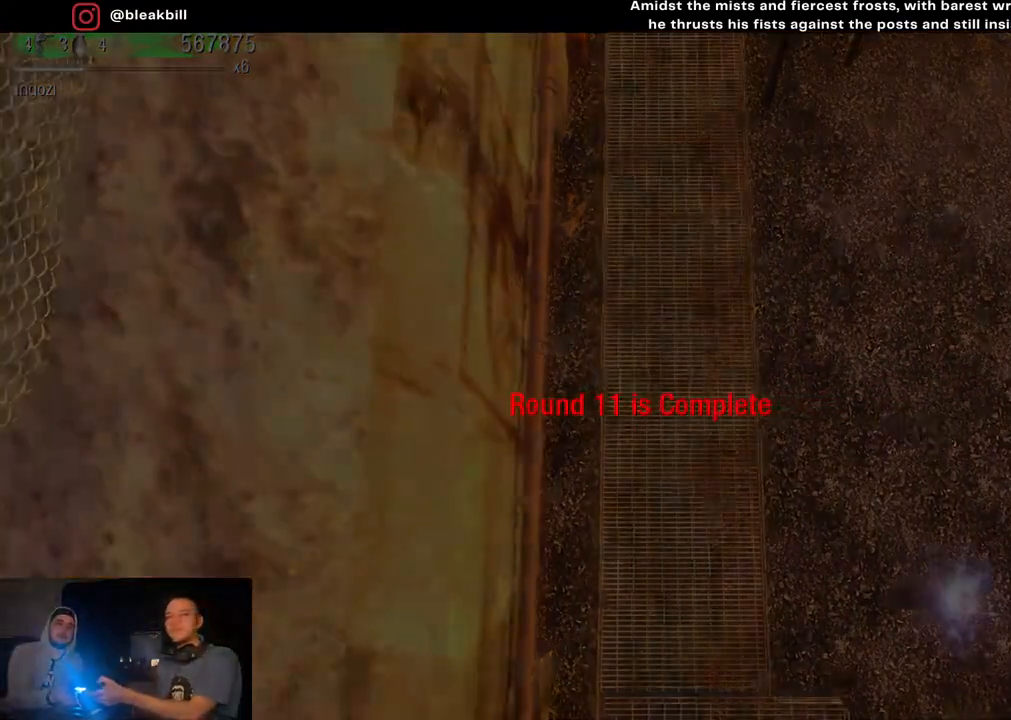
{"buttons": [], "left_stick": "center", "right_stick": "center", "events": [[83, "left_stick", "center"]]}
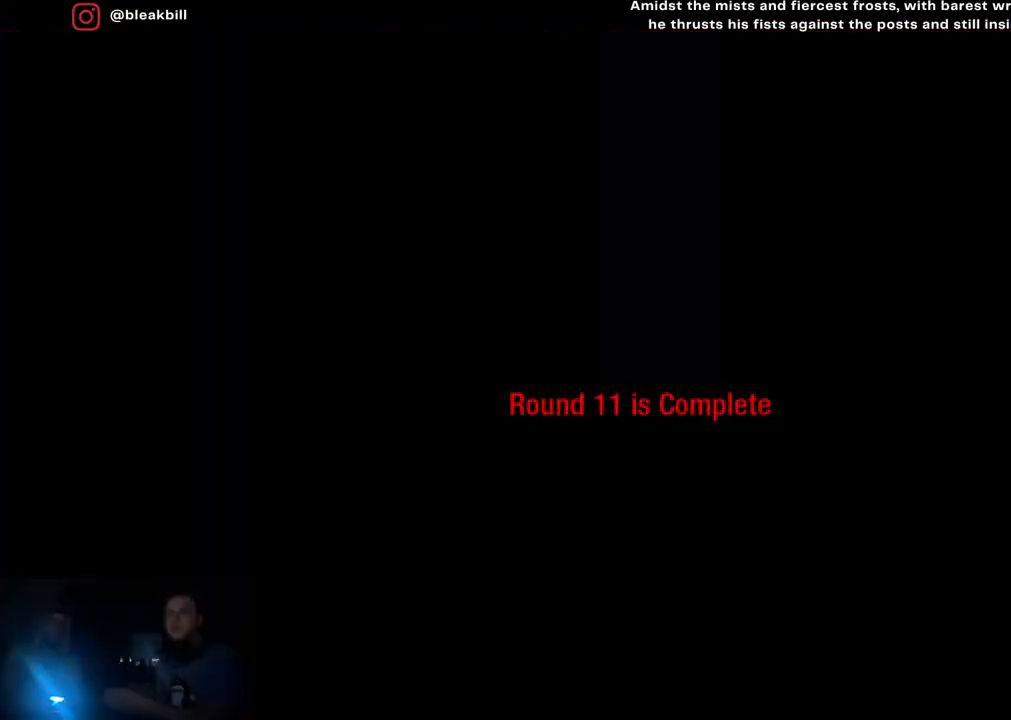
{"buttons": [], "left_stick": "center", "right_stick": "center", "events": []}
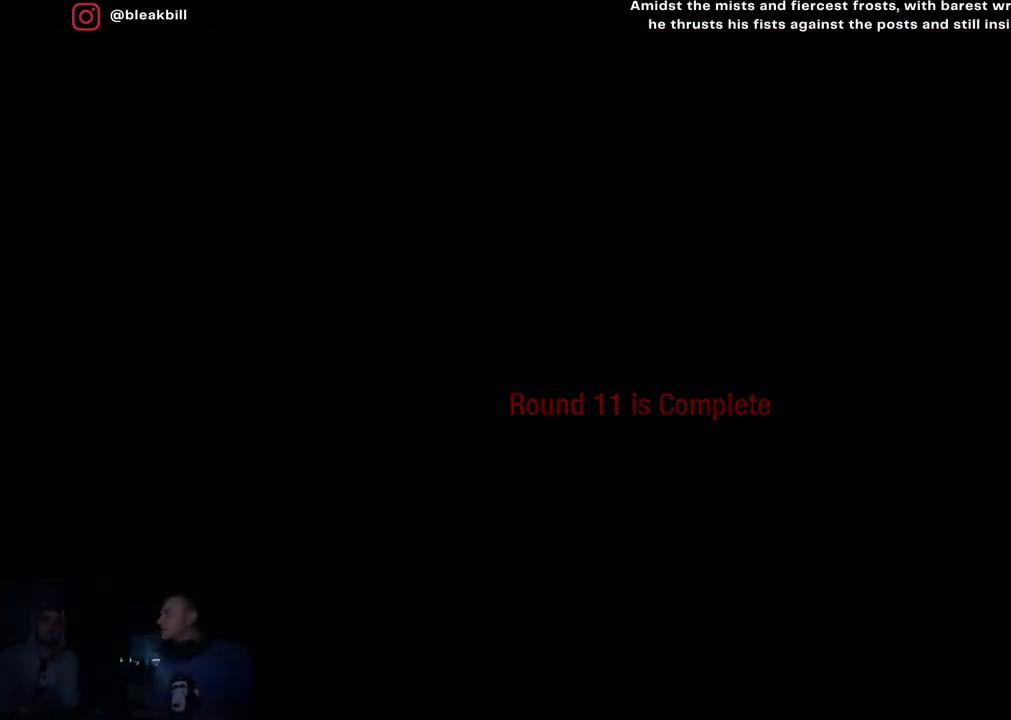
{"buttons": [], "left_stick": "center", "right_stick": "center", "events": []}
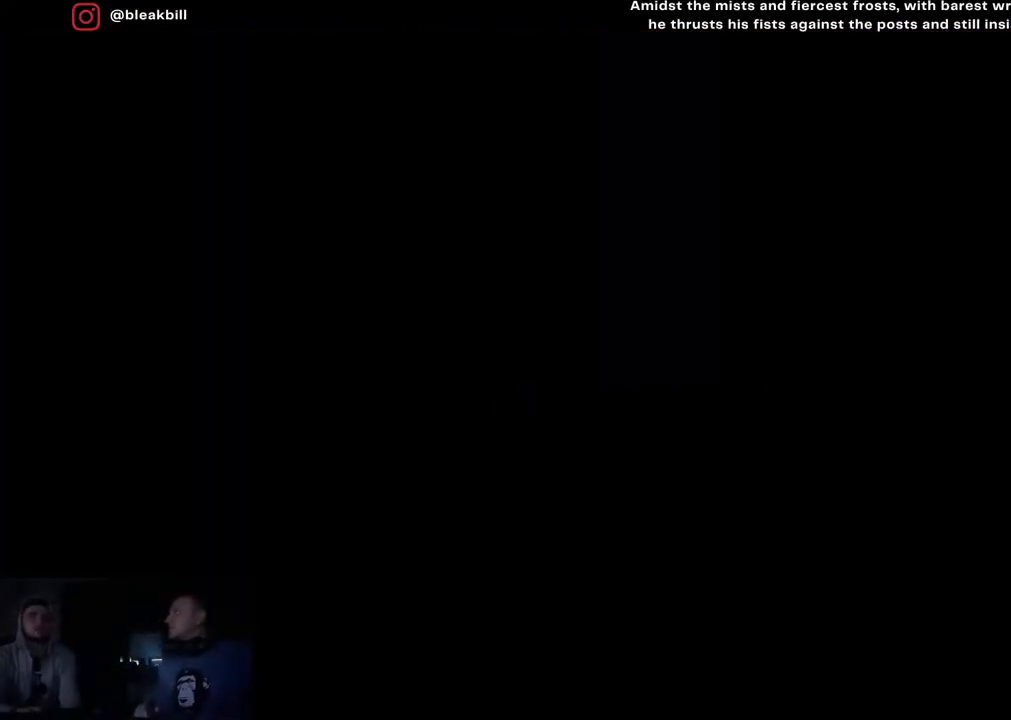
{"buttons": [], "left_stick": "center", "right_stick": "center", "events": []}
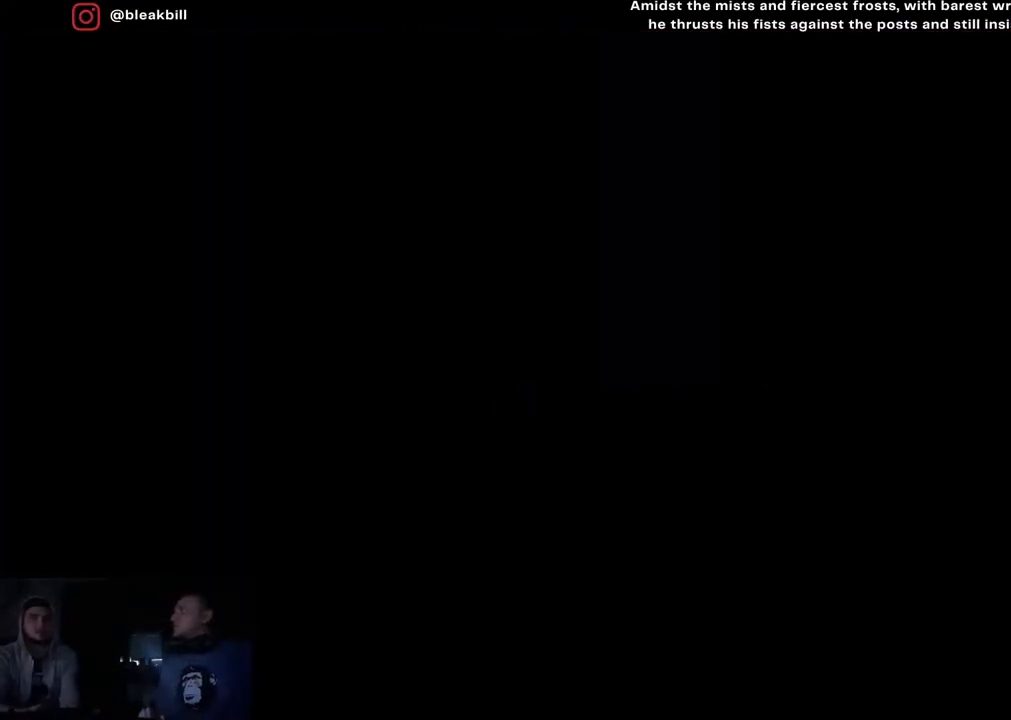
{"buttons": [], "left_stick": "center", "right_stick": "center", "events": []}
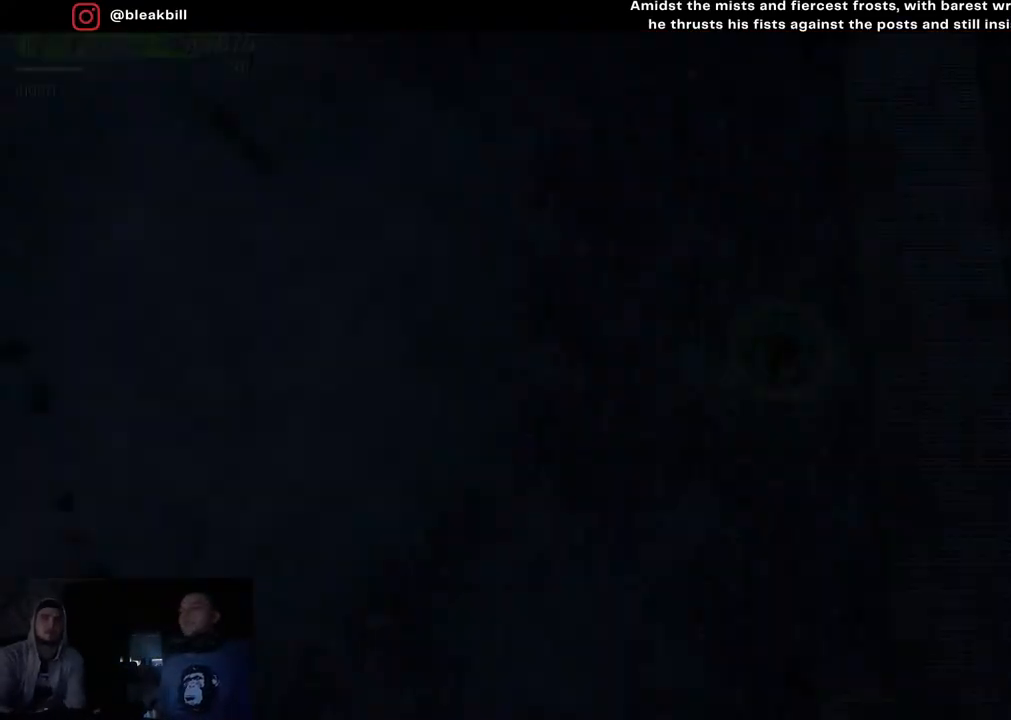
{"buttons": [], "left_stick": "down-left", "right_stick": "center", "events": [[483, "left_stick", "down-left"]]}
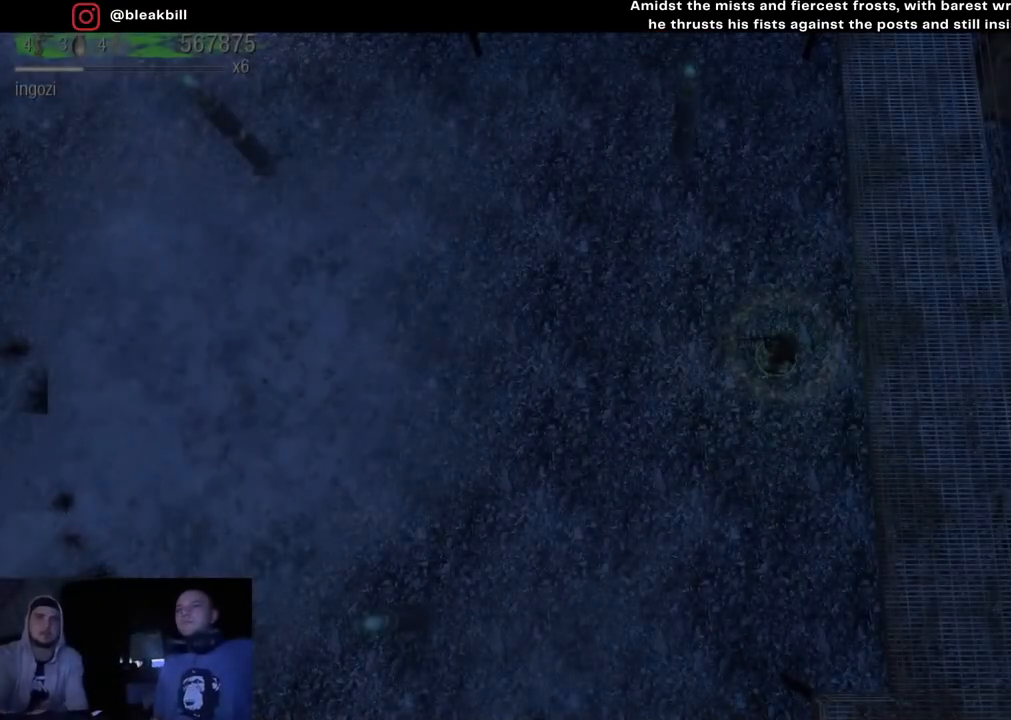
{"buttons": [], "left_stick": "left", "right_stick": "center", "events": [[33, "left_stick", "left"]]}
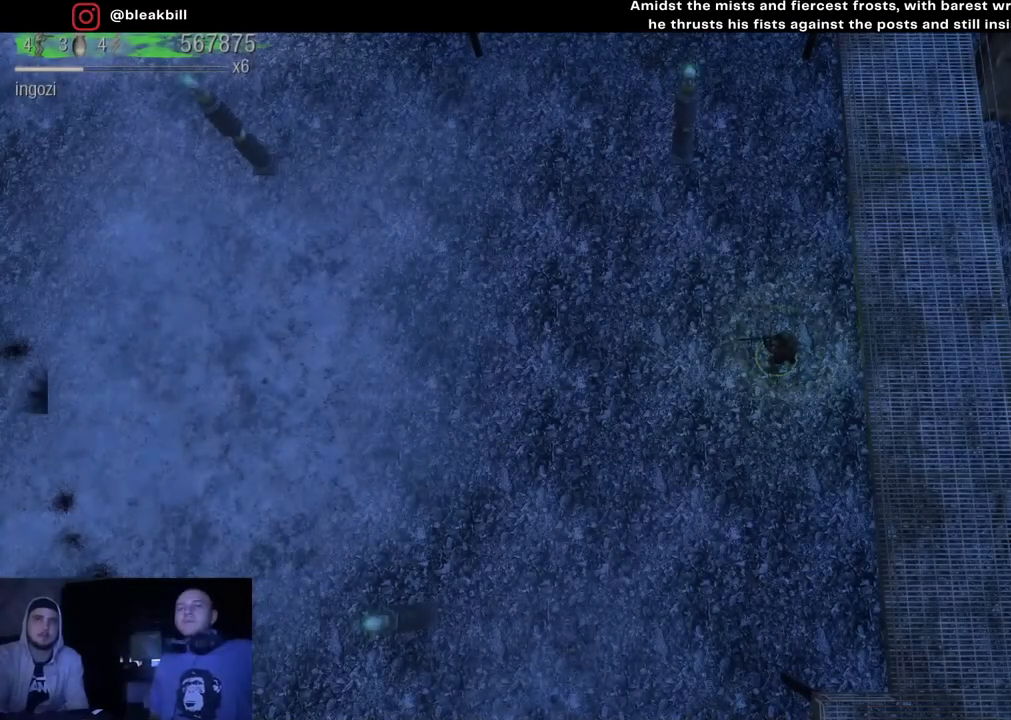
{"buttons": [], "left_stick": "left", "right_stick": "center", "events": []}
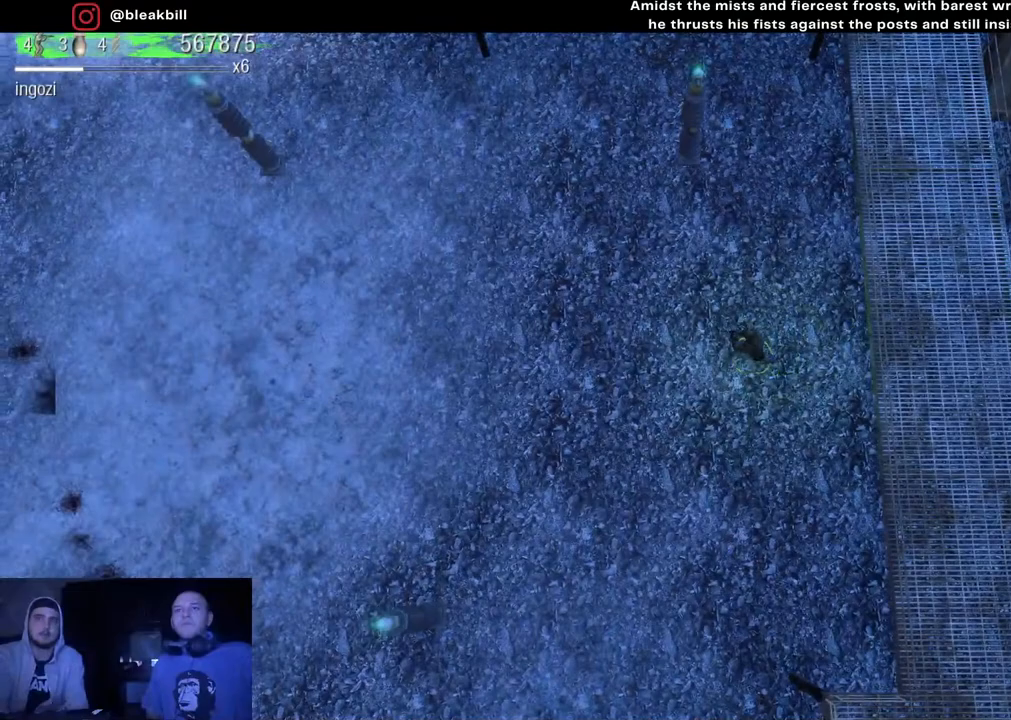
{"buttons": [], "left_stick": "left", "right_stick": "center", "events": []}
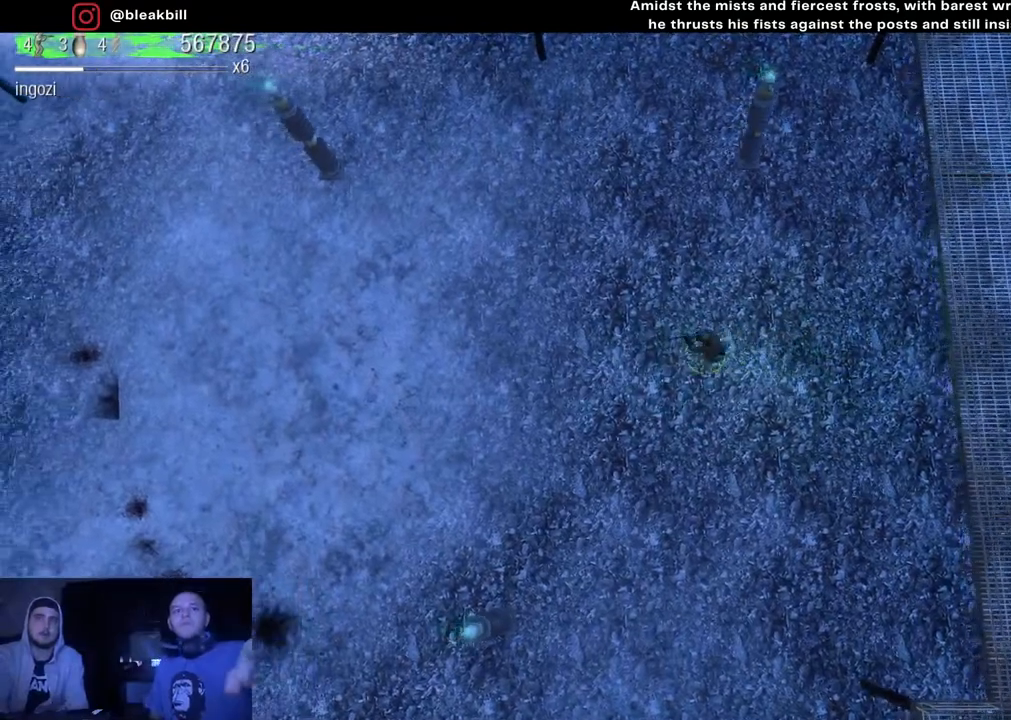
{"buttons": [], "left_stick": "left", "right_stick": "center", "events": []}
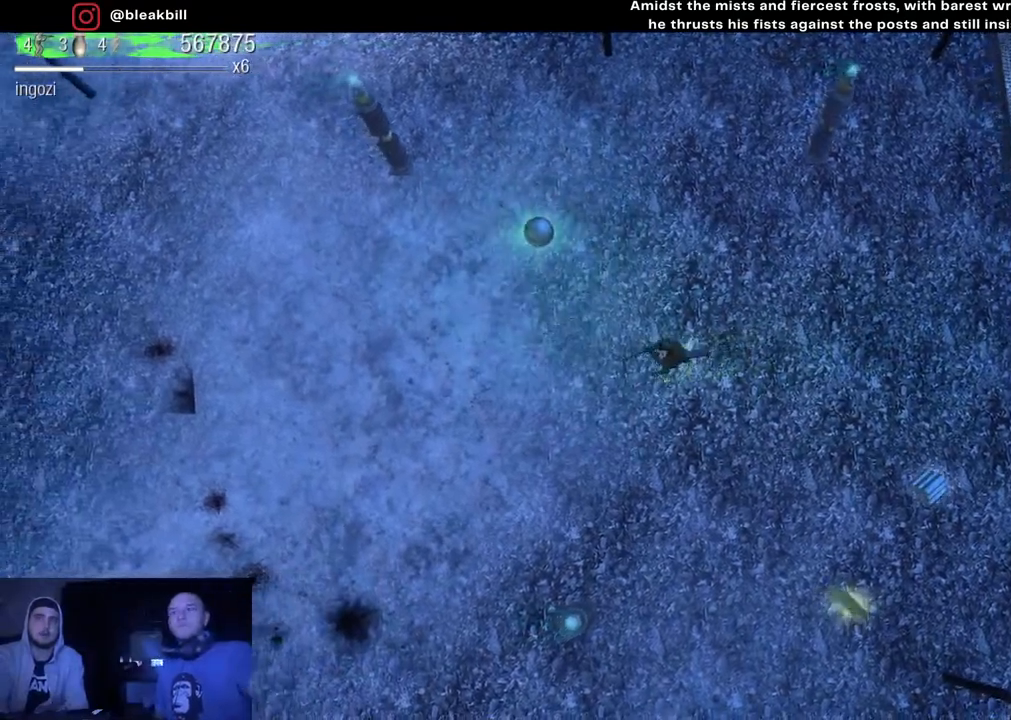
{"buttons": [], "left_stick": "up-left", "right_stick": "center", "events": [[183, "left_stick", "up-left"]]}
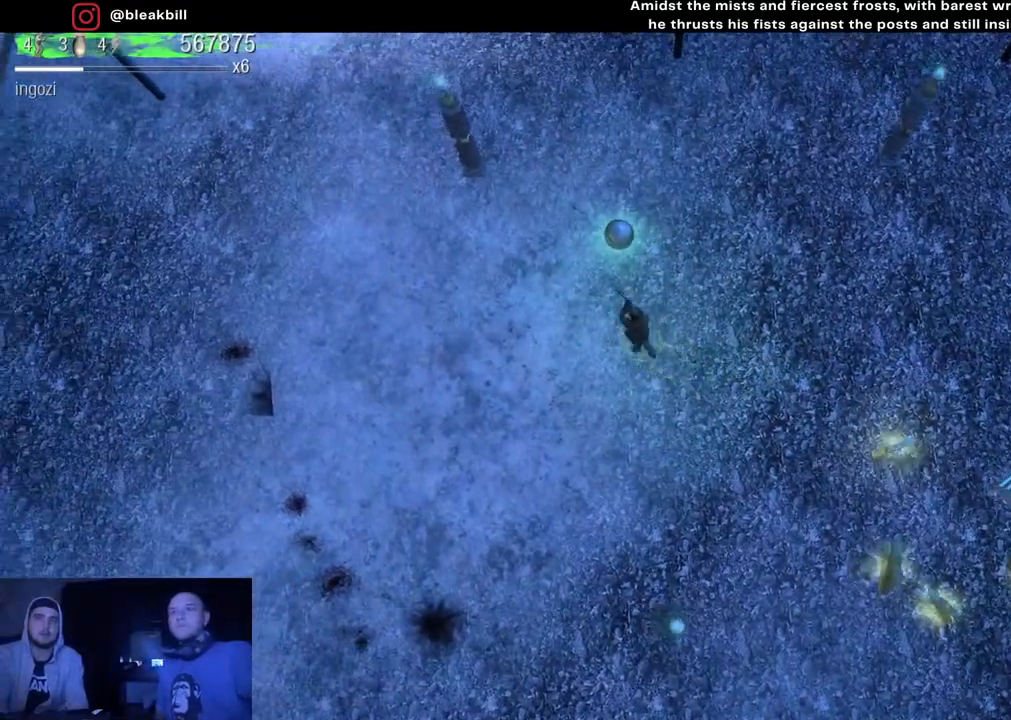
{"buttons": [], "left_stick": "down-right", "right_stick": "center", "events": [[50, "left_stick", "up"], [383, "left_stick", "down-right"]]}
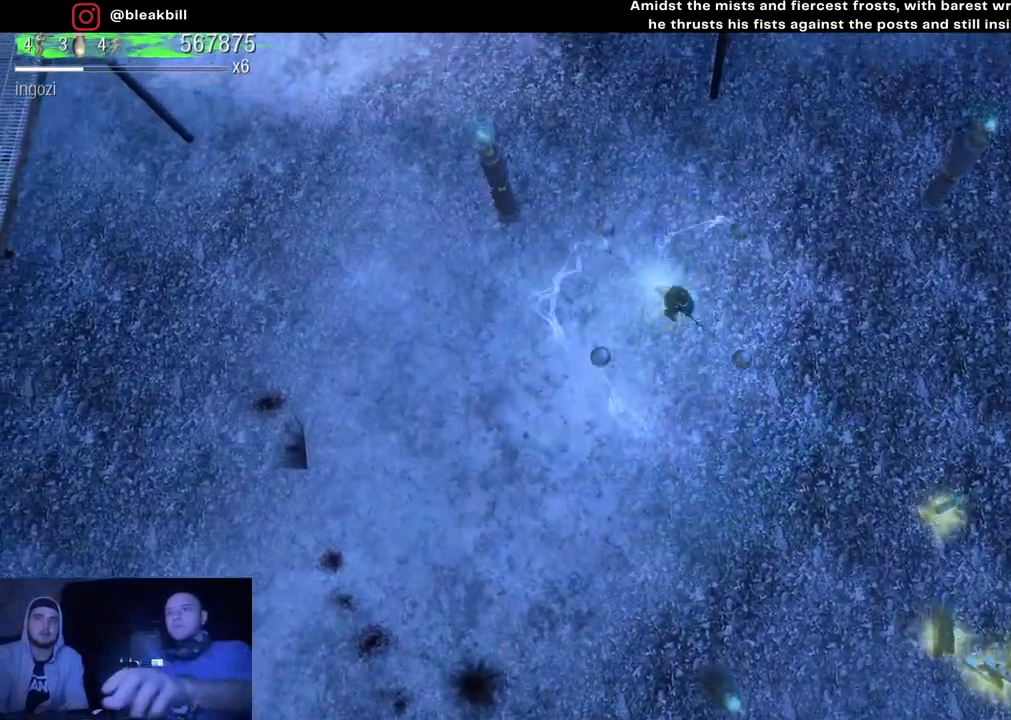
{"buttons": [], "left_stick": "down-right", "right_stick": "center", "events": []}
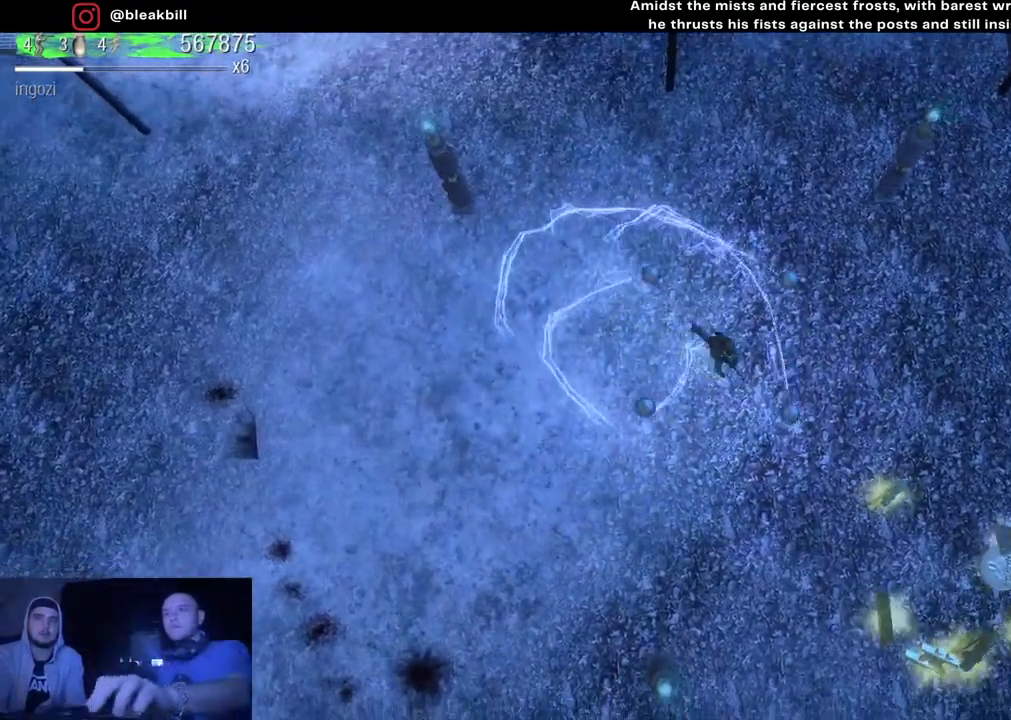
{"buttons": [], "left_stick": "down-right", "right_stick": "center", "events": []}
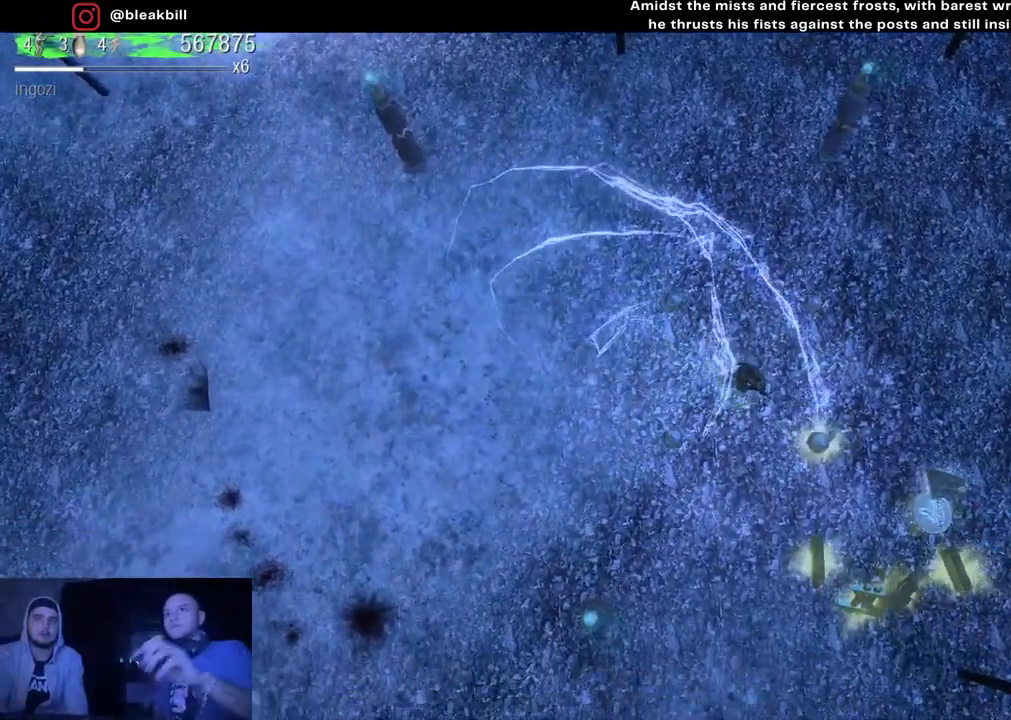
{"buttons": [], "left_stick": "down-right", "right_stick": "center", "events": []}
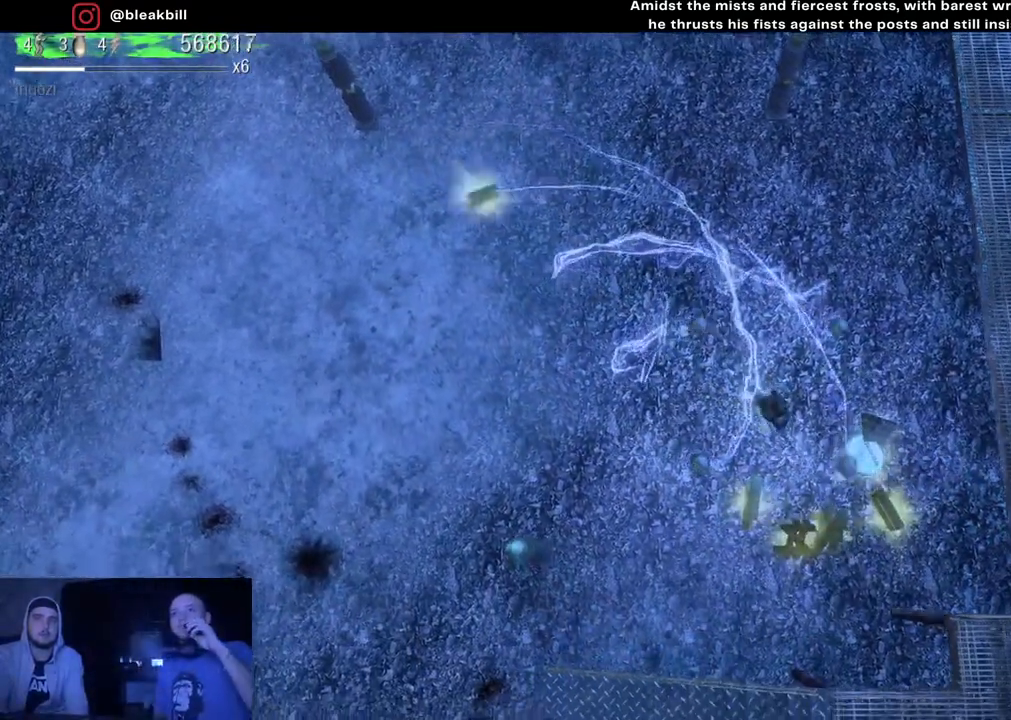
{"buttons": [], "left_stick": "up-right", "right_stick": "center", "events": [[417, "left_stick", "up-right"]]}
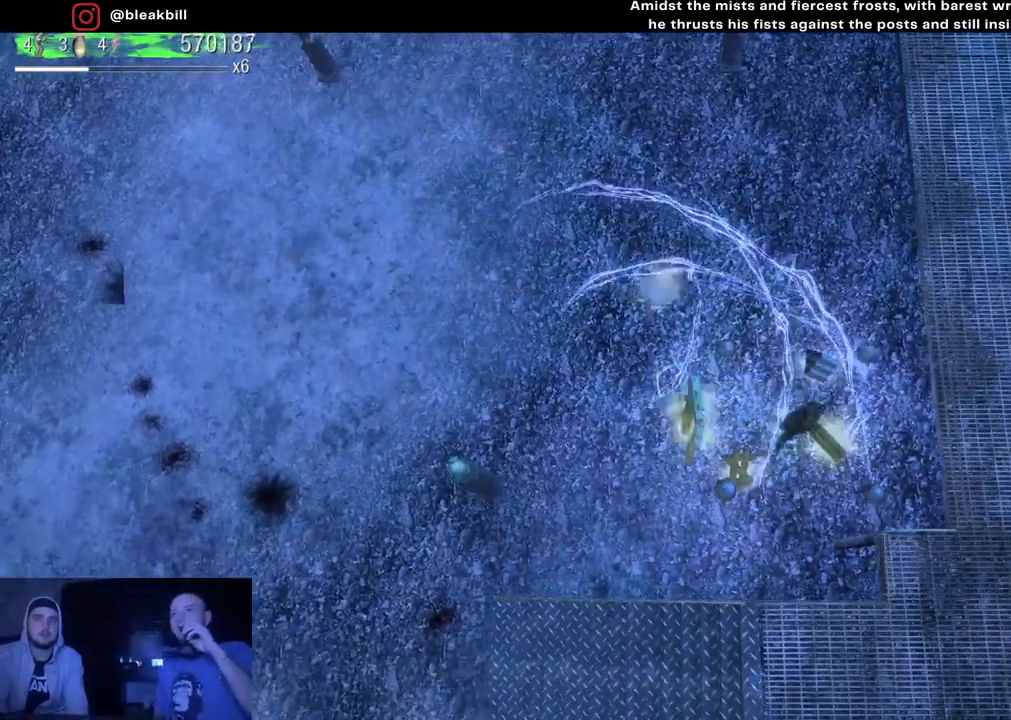
{"buttons": [], "left_stick": "down-left", "right_stick": "center", "events": [[100, "left_stick", "up-left"], [150, "left_stick", "left"], [250, "left_stick", "down-left"]]}
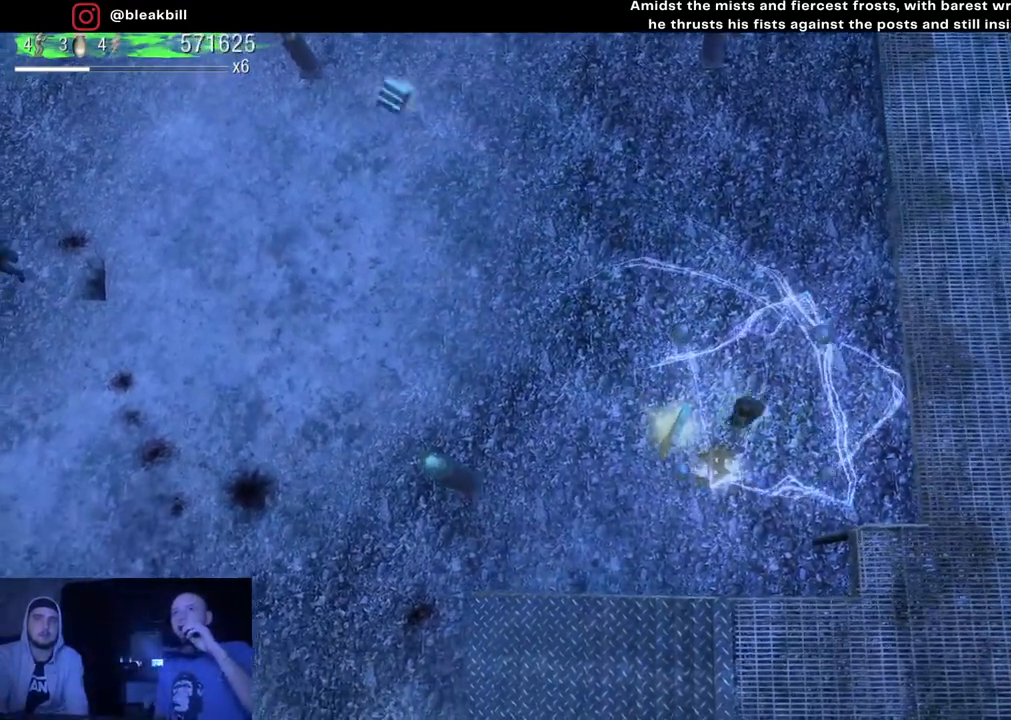
{"buttons": [], "left_stick": "up-left", "right_stick": "center", "events": [[67, "left_stick", "down"], [200, "left_stick", "left"], [317, "left_stick", "up-left"]]}
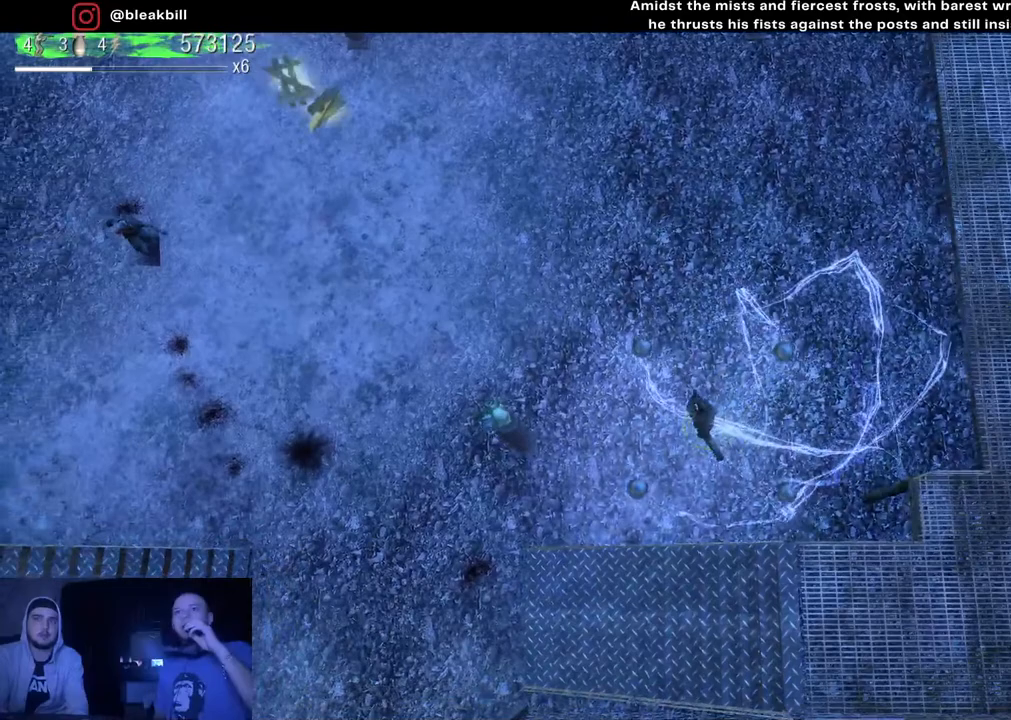
{"buttons": [], "left_stick": "up-left", "right_stick": "left", "events": [[33, "right_stick", "up-left"], [150, "right_stick", "left"]]}
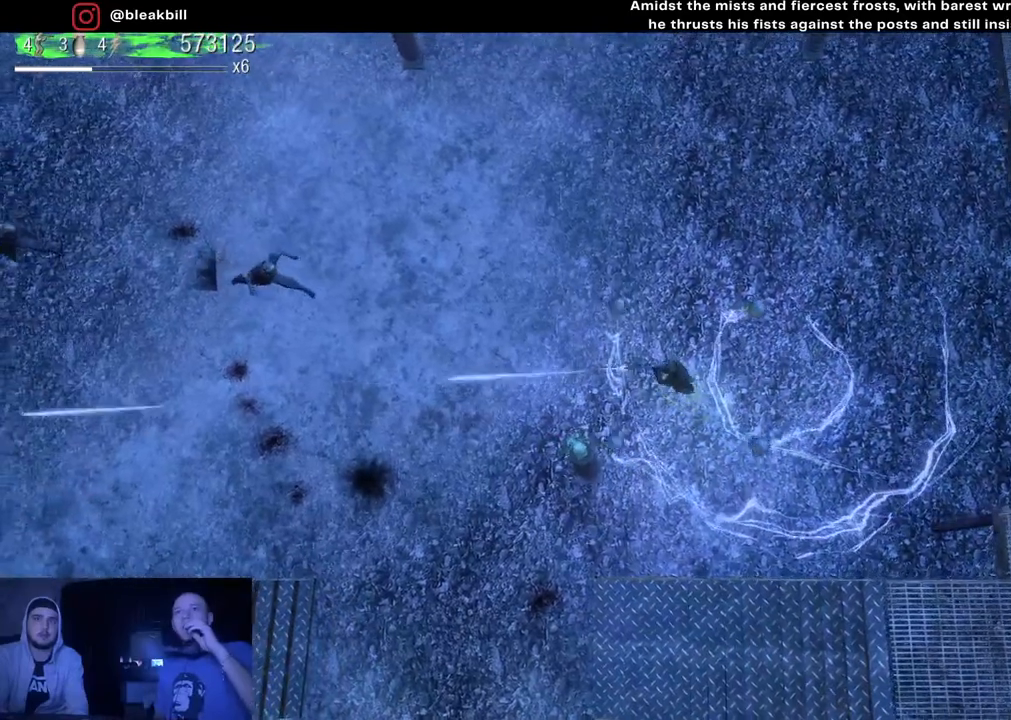
{"buttons": [], "left_stick": "center", "right_stick": "left", "events": [[267, "left_stick", "center"]]}
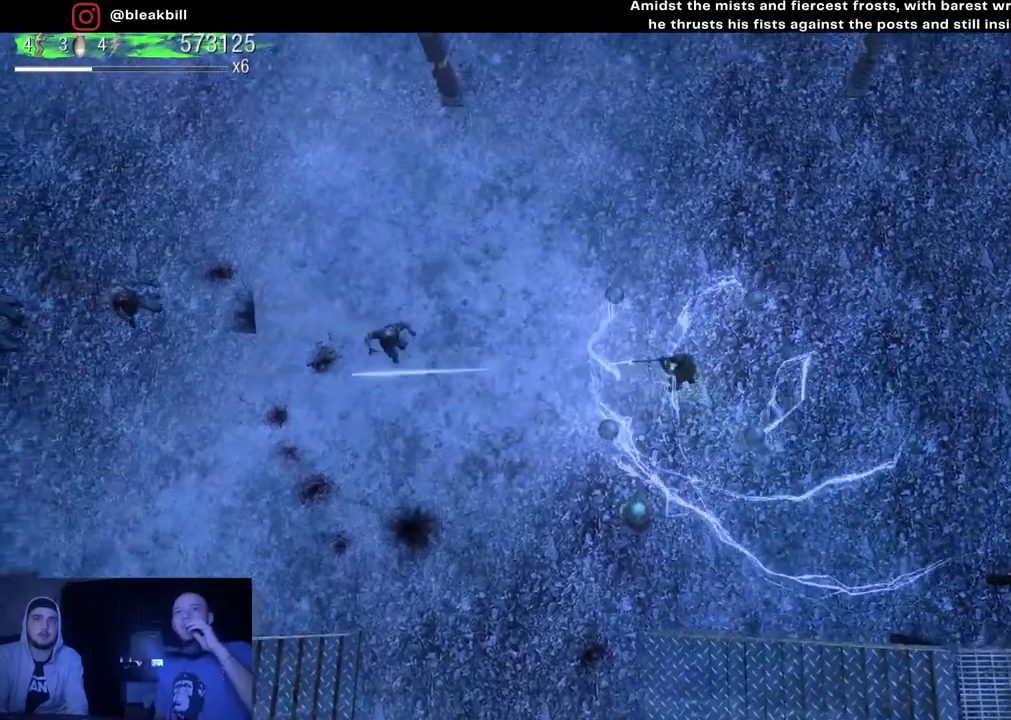
{"buttons": [], "left_stick": "center", "right_stick": "left", "events": []}
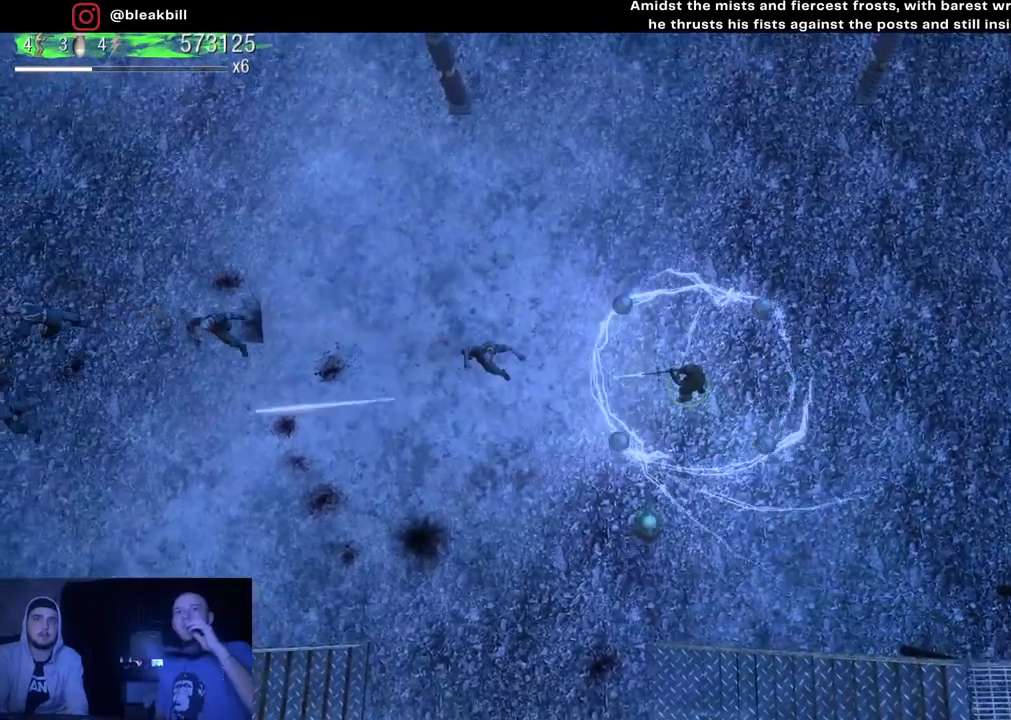
{"buttons": [], "left_stick": "right", "right_stick": "left", "events": [[400, "left_stick", "right"]]}
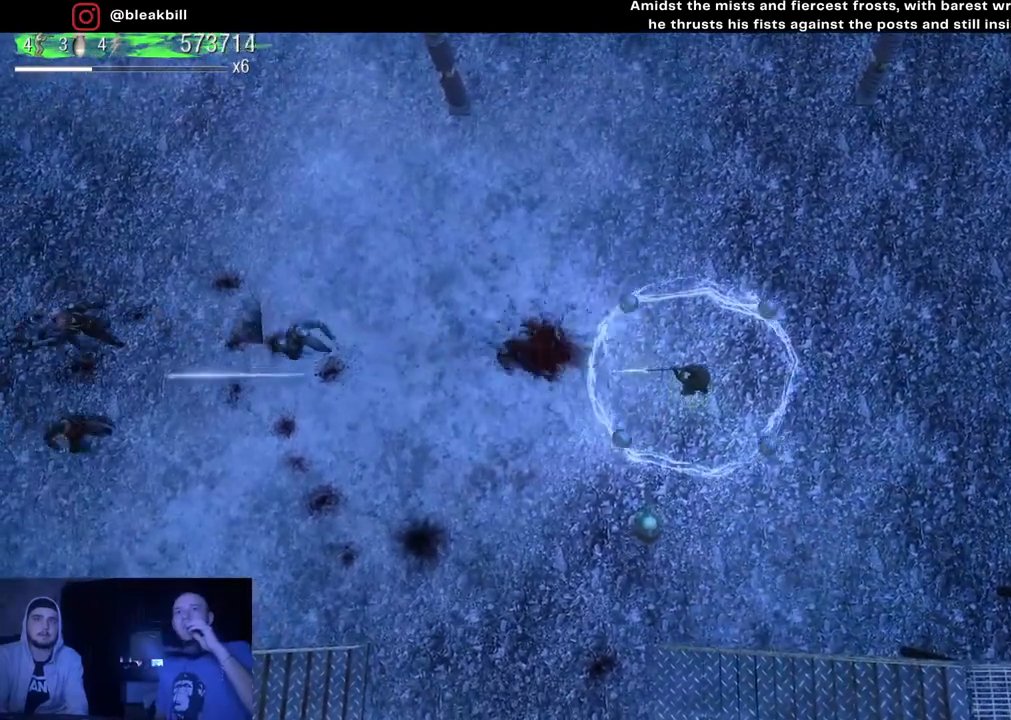
{"buttons": [], "left_stick": "left", "right_stick": "left", "events": [[233, "left_stick", "center"], [283, "left_stick", "left"]]}
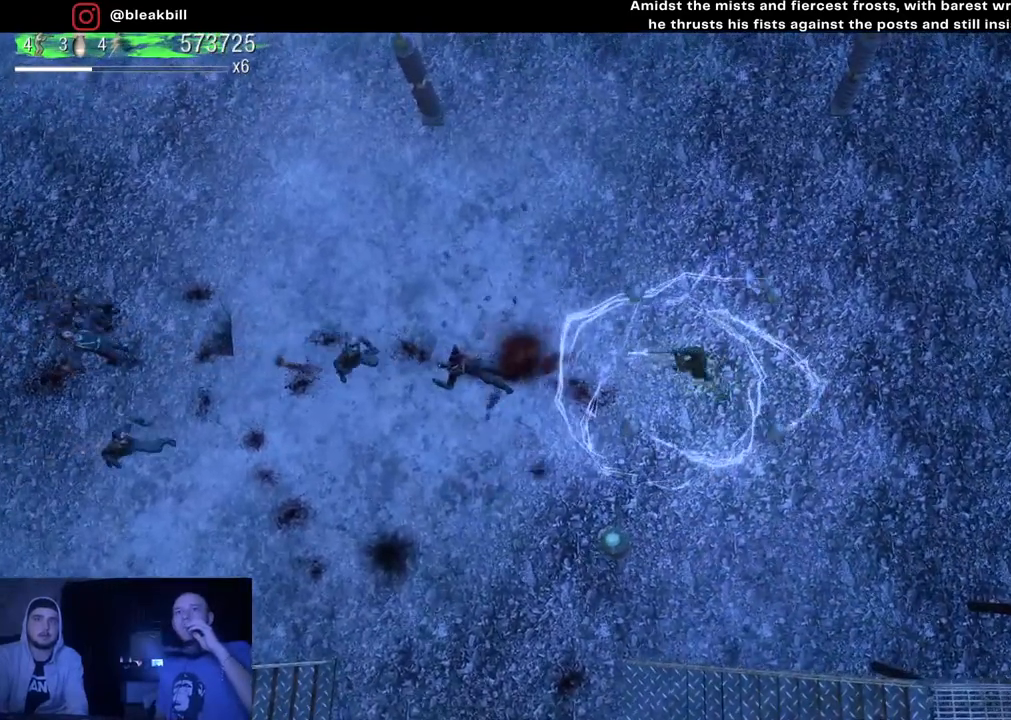
{"buttons": [], "left_stick": "center", "right_stick": "left", "events": [[150, "left_stick", "center"]]}
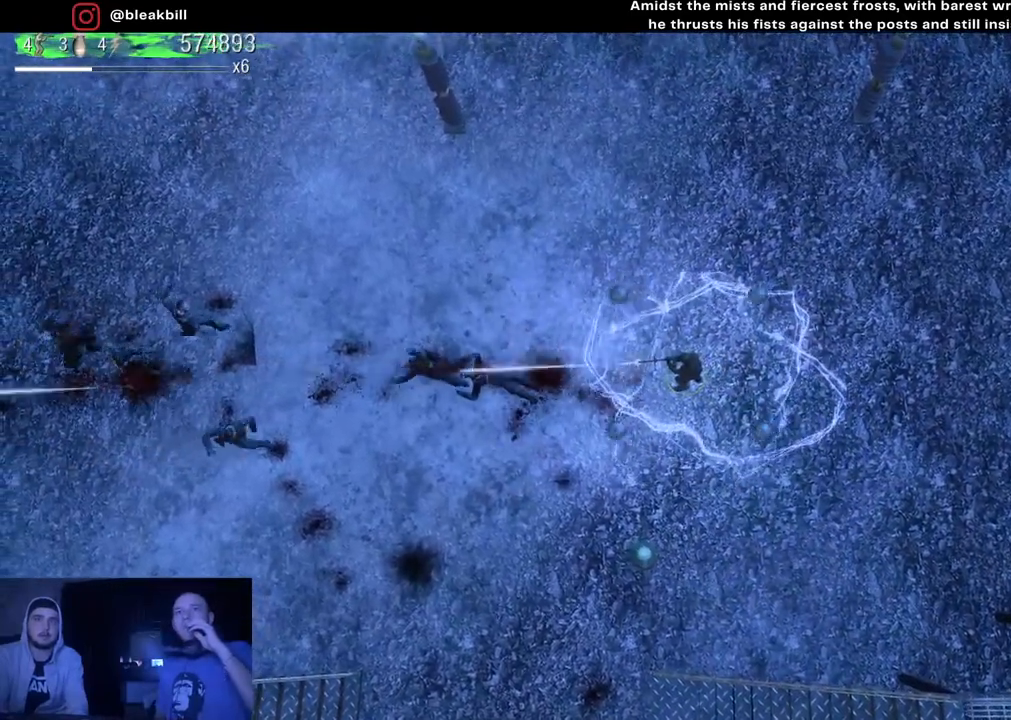
{"buttons": [], "left_stick": "center", "right_stick": "left", "events": []}
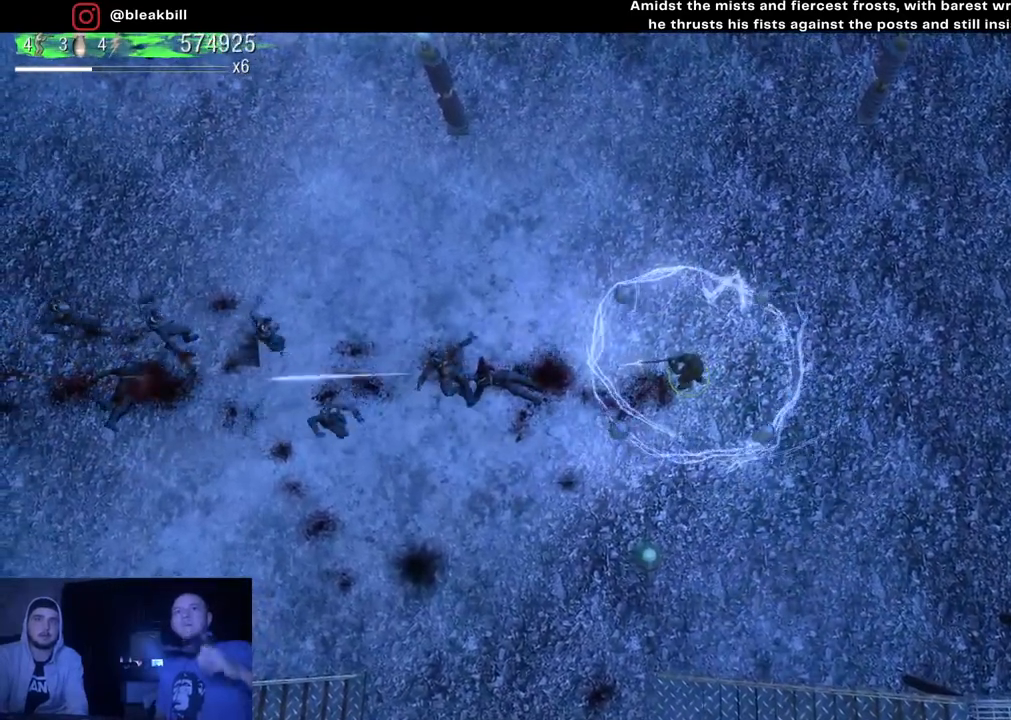
{"buttons": [], "left_stick": "center", "right_stick": "left", "events": []}
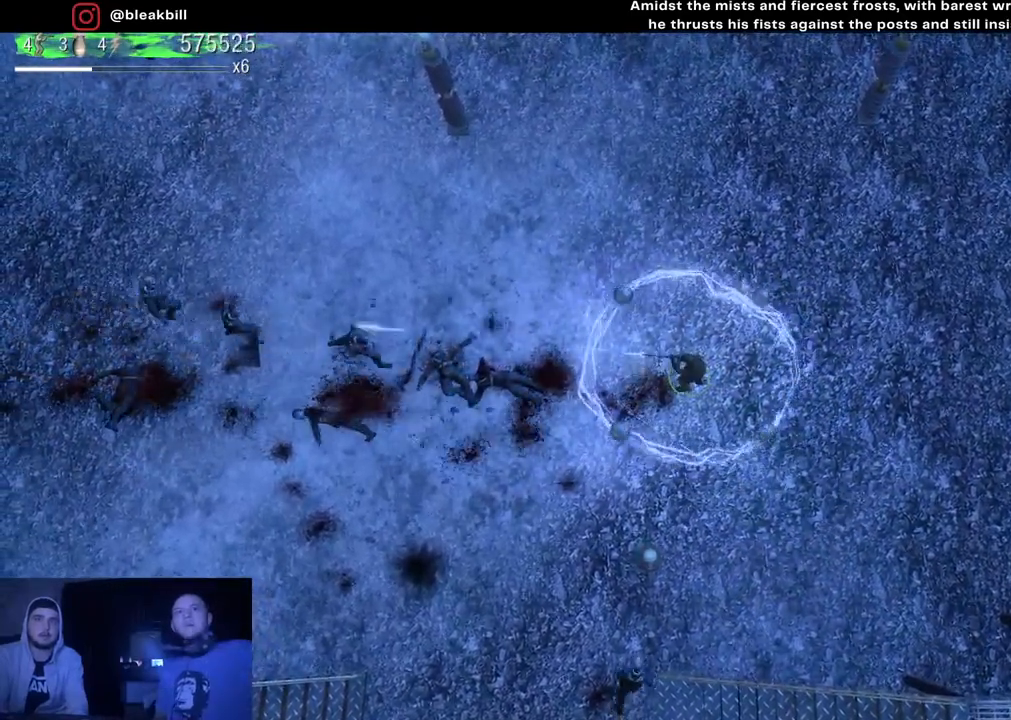
{"buttons": [], "left_stick": "up", "right_stick": "left", "events": [[400, "left_stick", "up"]]}
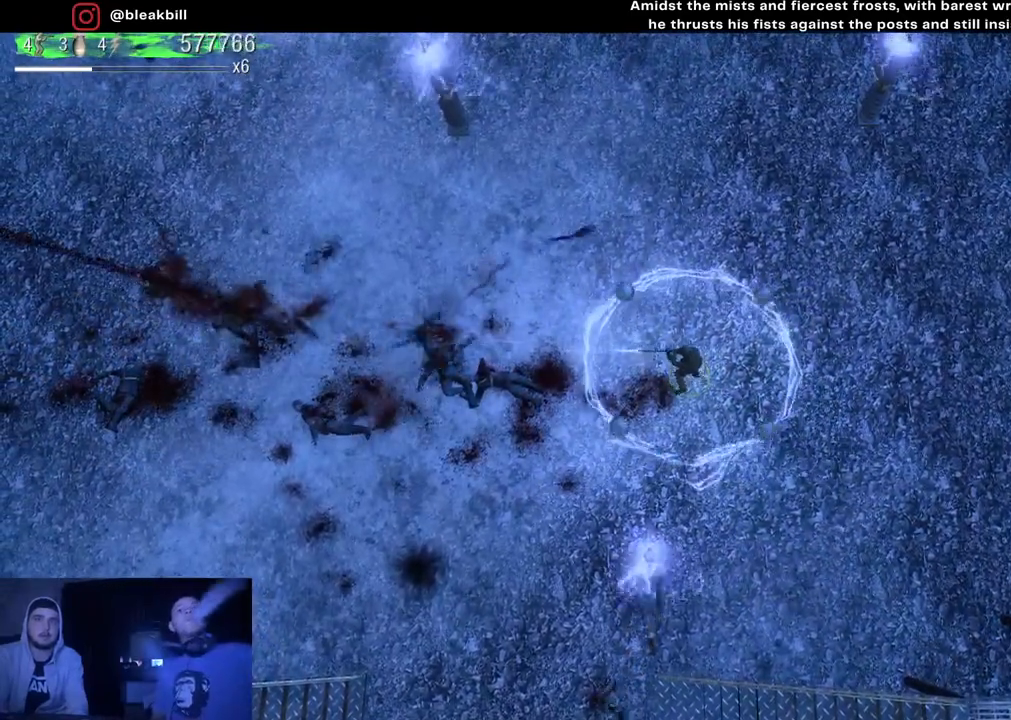
{"buttons": [], "left_stick": "up", "right_stick": "down-left", "events": [[450, "right_stick", "down-left"]]}